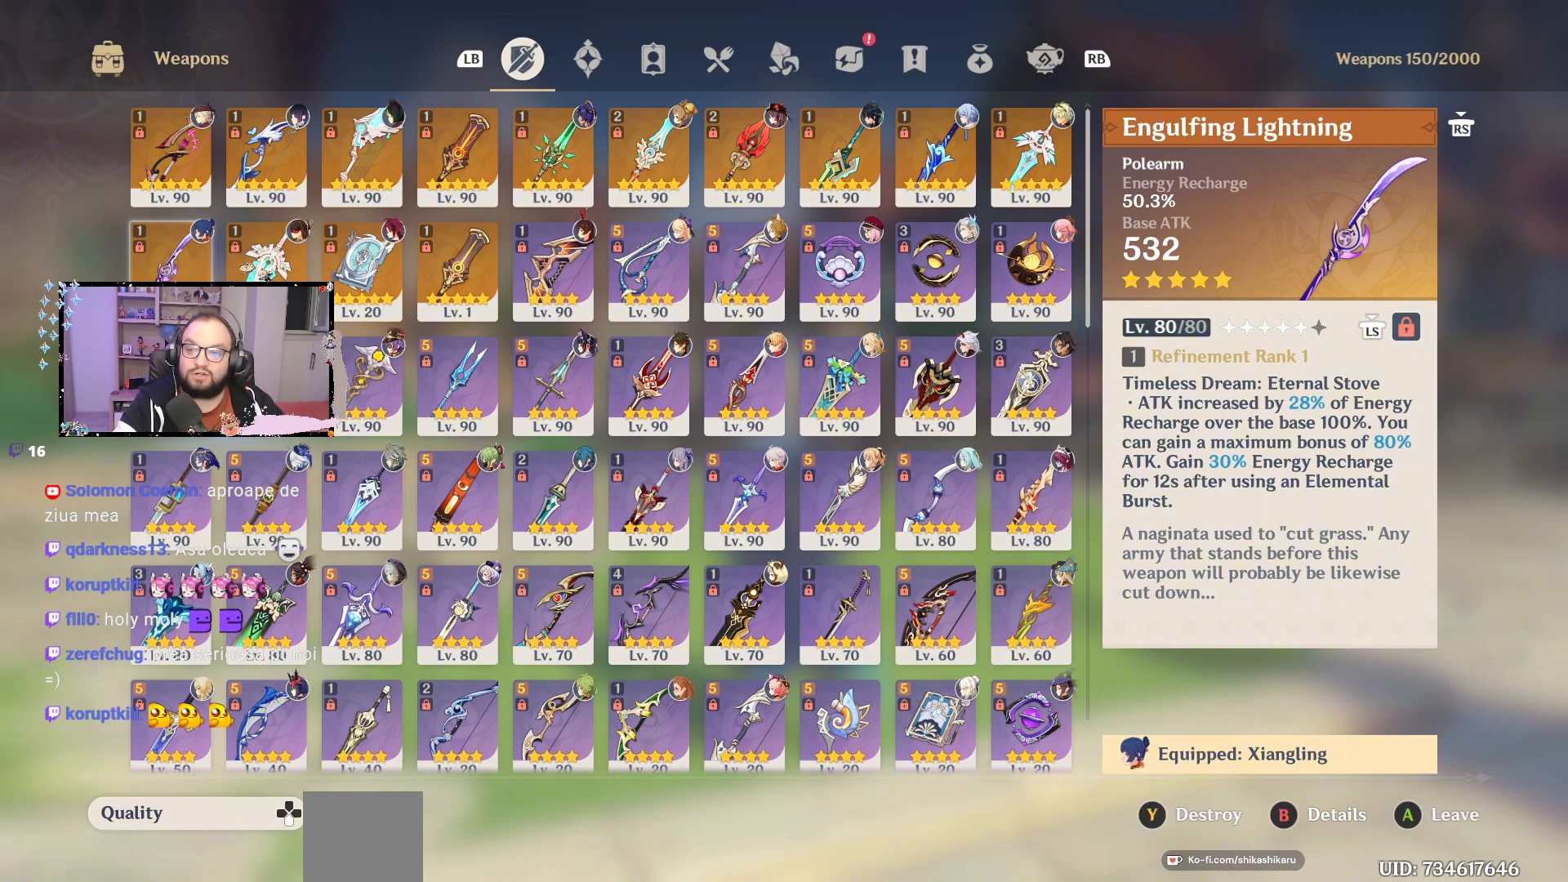
Gameplay with a controller (Xbox layout); each line is a JSON object with the inputs held at the frame after it. "events" lists button and stick changes between this image and that frame as [ms after this image, input, new state], when the widget could be followed in between. Not read: Z.
{"buttons": [], "left_stick": "center", "right_stick": "center", "events": [[300, "left_stick", "right"], [483, "left_stick", "center"]]}
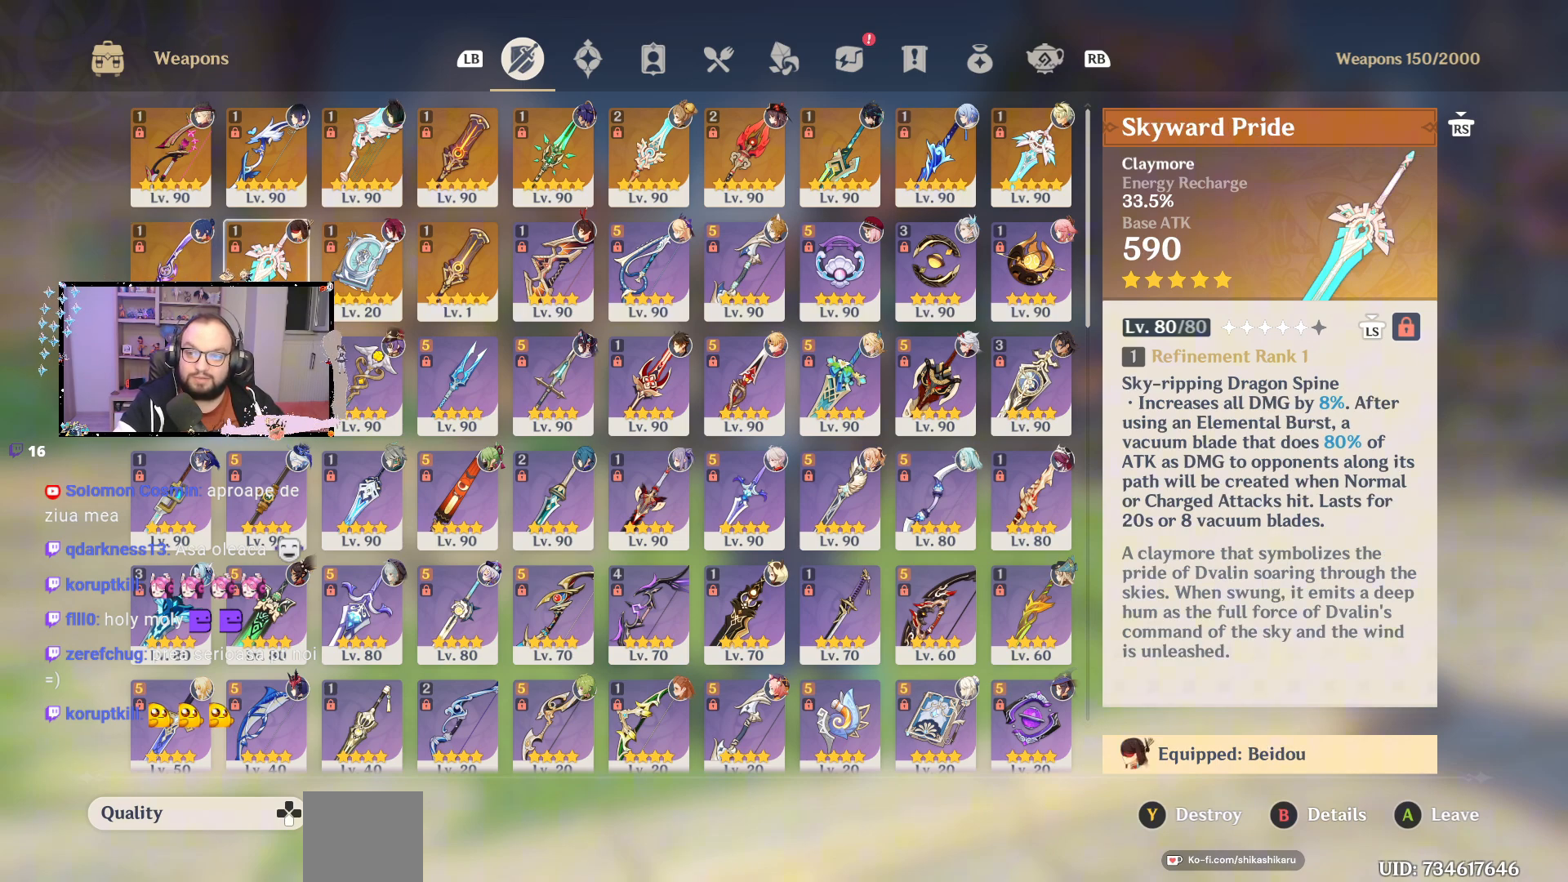
{"buttons": [], "left_stick": "center", "right_stick": "center", "events": []}
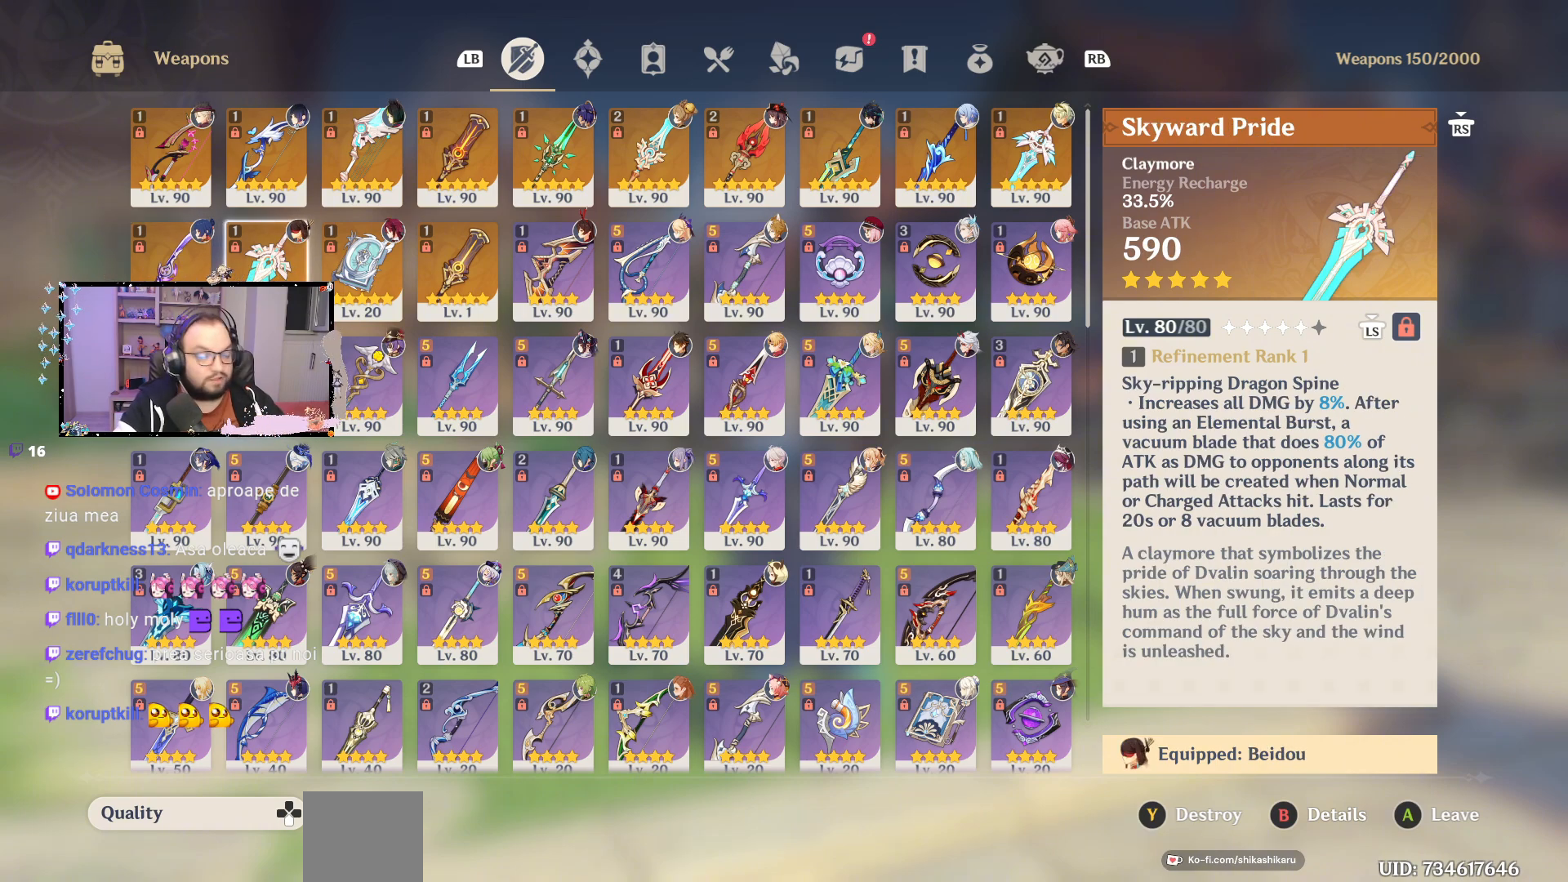
{"buttons": [], "left_stick": "center", "right_stick": "center", "events": []}
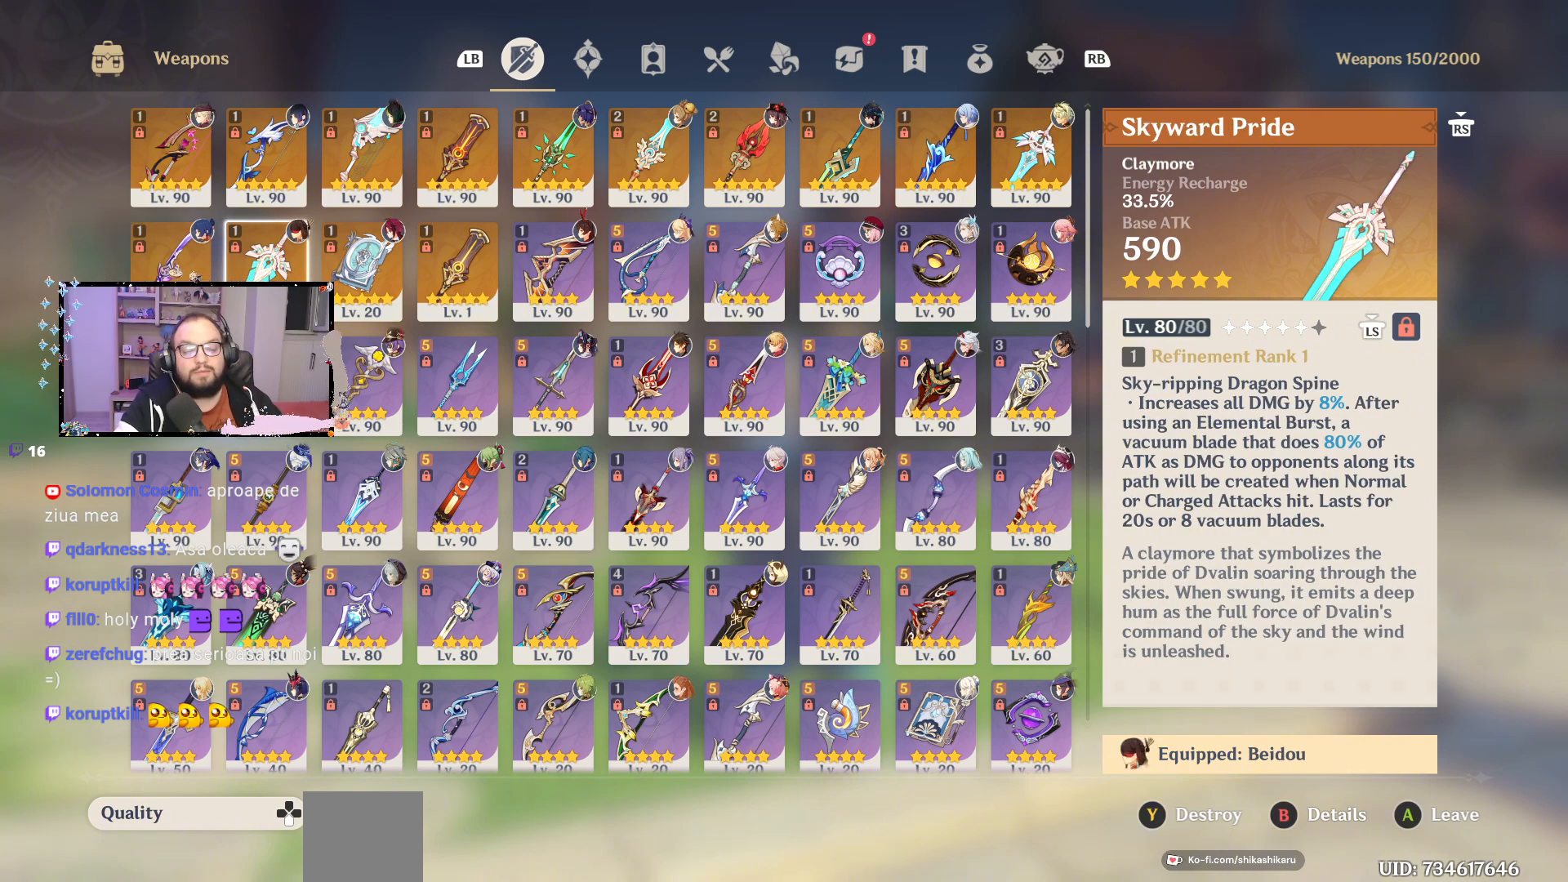
{"buttons": [], "left_stick": "center", "right_stick": "center", "events": []}
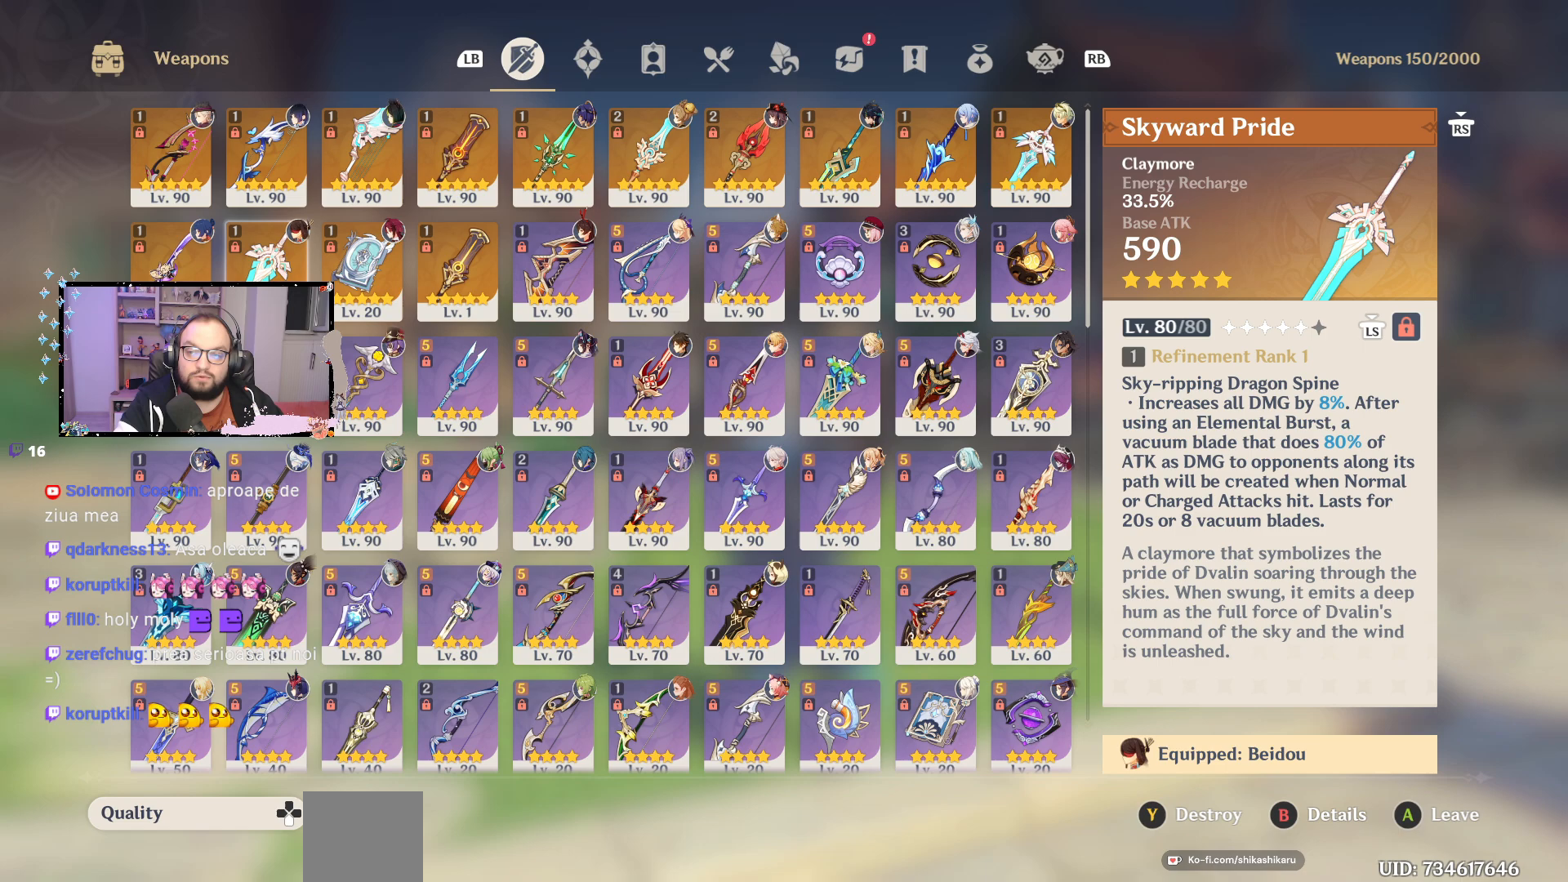
{"buttons": [], "left_stick": "center", "right_stick": "center", "events": []}
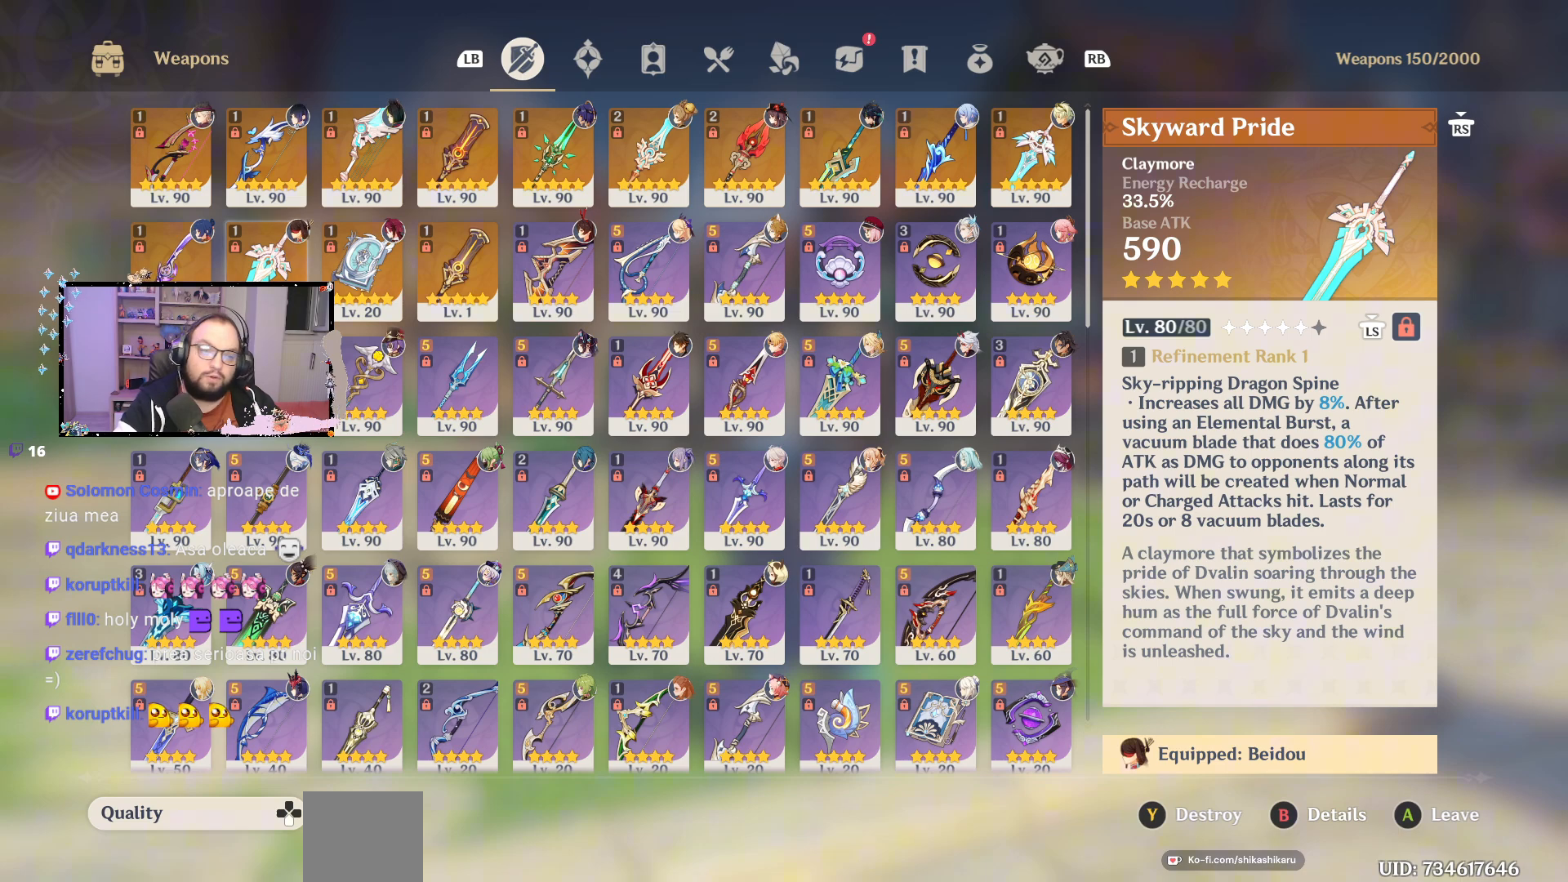
{"buttons": [], "left_stick": "center", "right_stick": "center", "events": []}
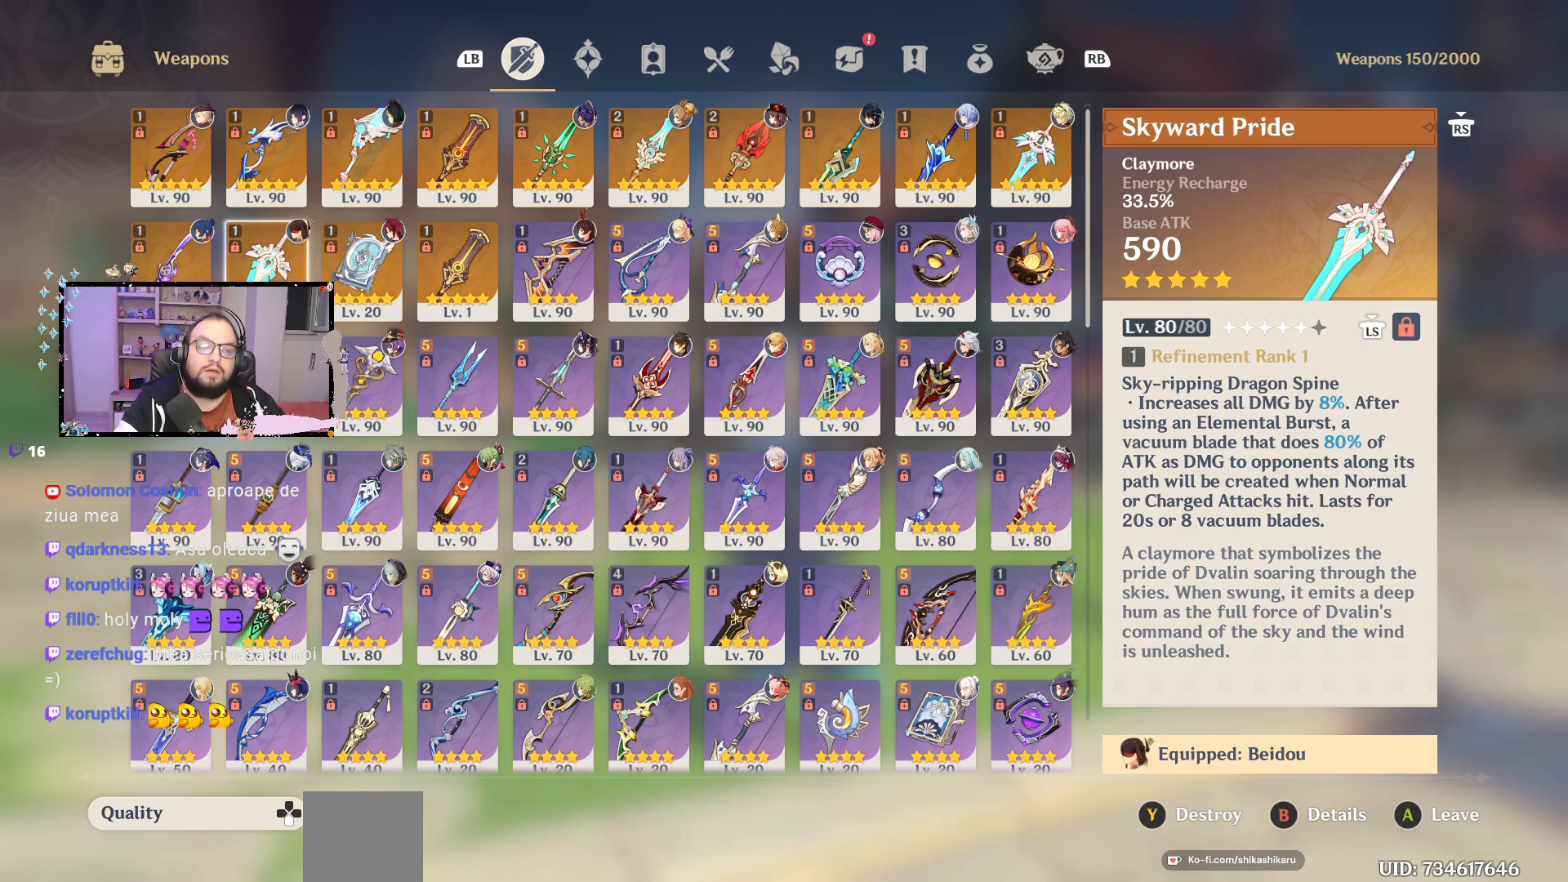
{"buttons": [], "left_stick": "center", "right_stick": "center", "events": []}
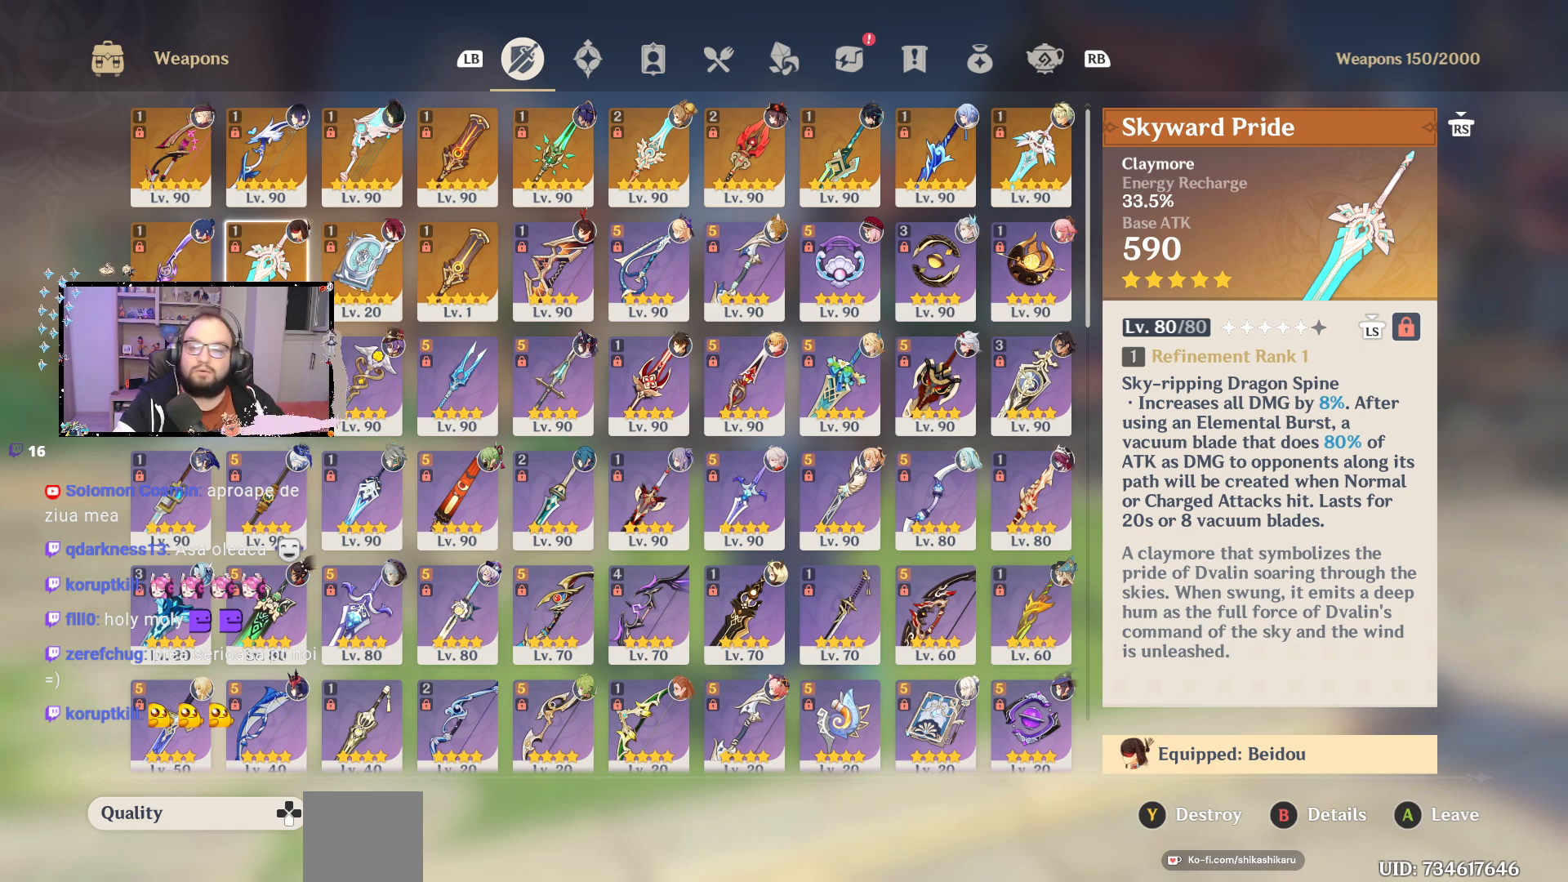
{"buttons": [], "left_stick": "center", "right_stick": "center", "events": [[250, "left_stick", "right"], [417, "left_stick", "center"]]}
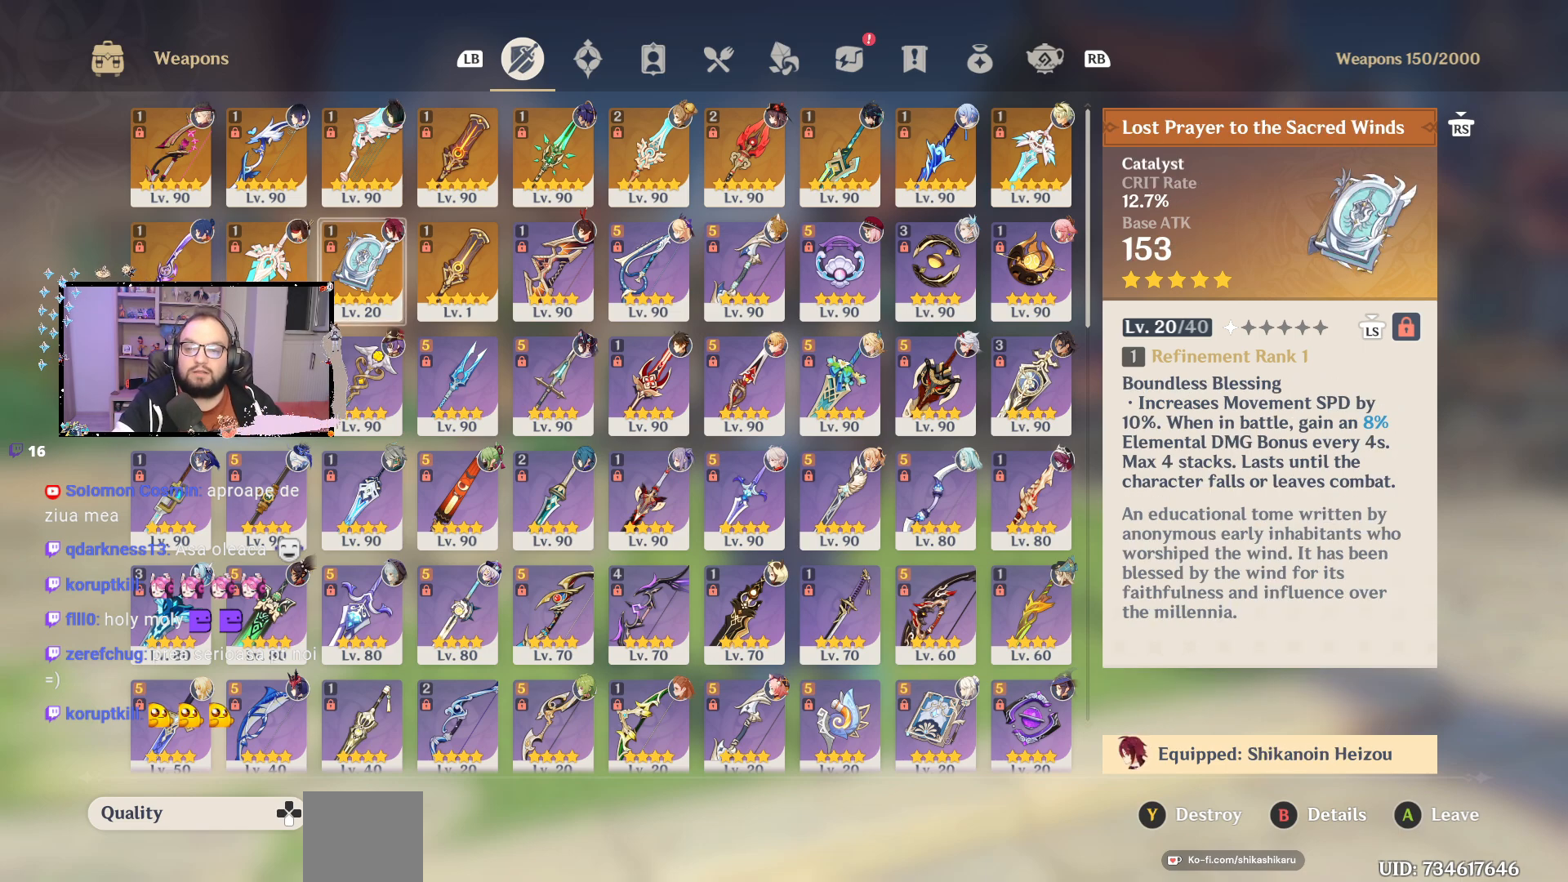
{"buttons": [], "left_stick": "center", "right_stick": "center", "events": []}
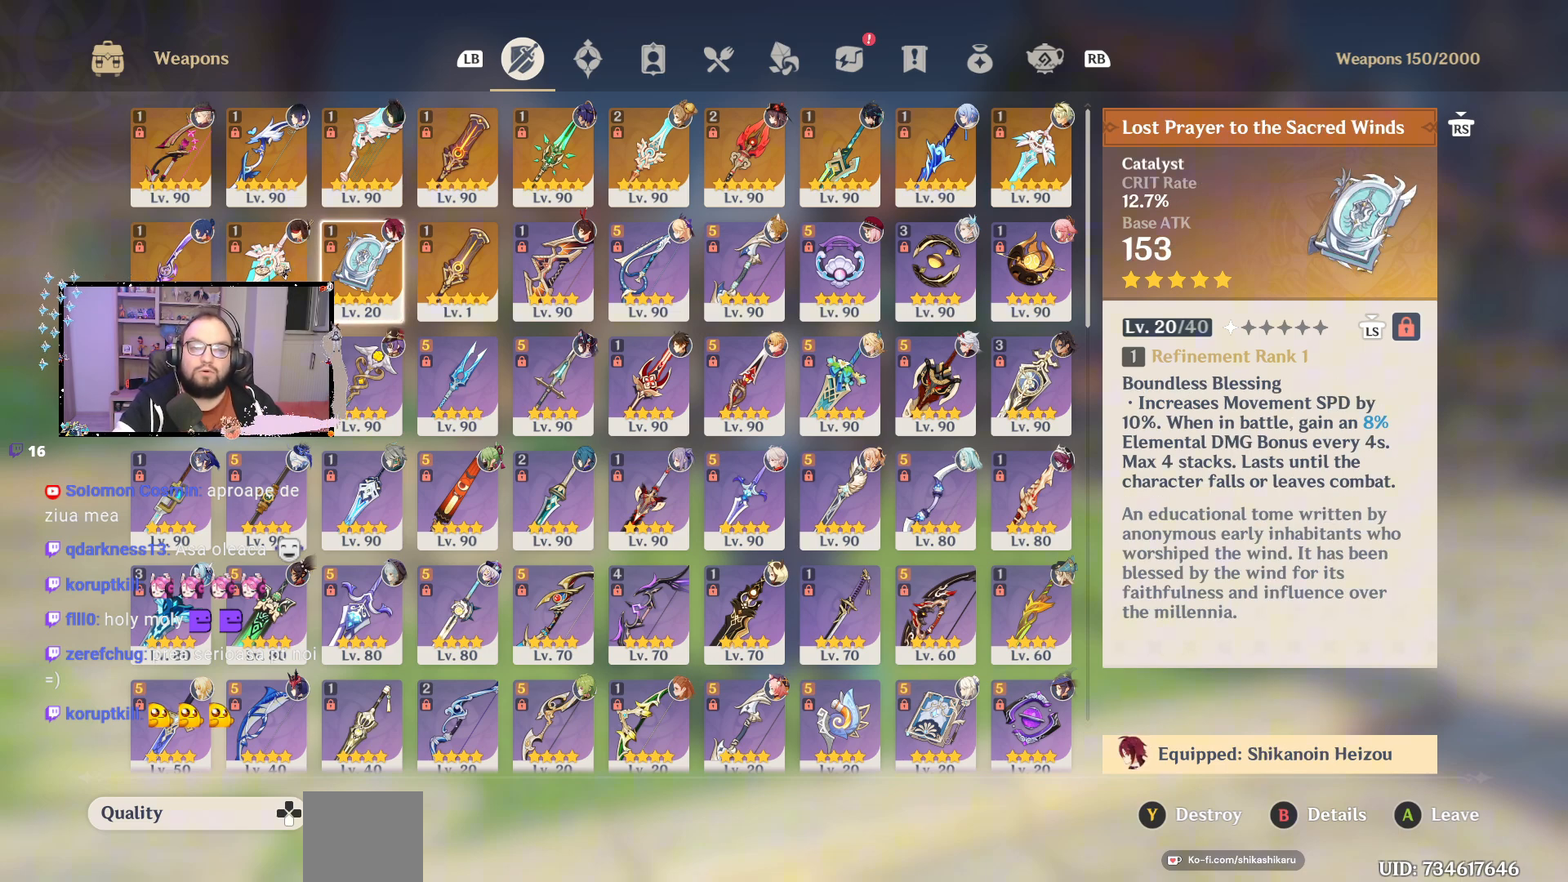
{"buttons": [], "left_stick": "center", "right_stick": "center", "events": [[100, "left_stick", "right"], [283, "left_stick", "center"]]}